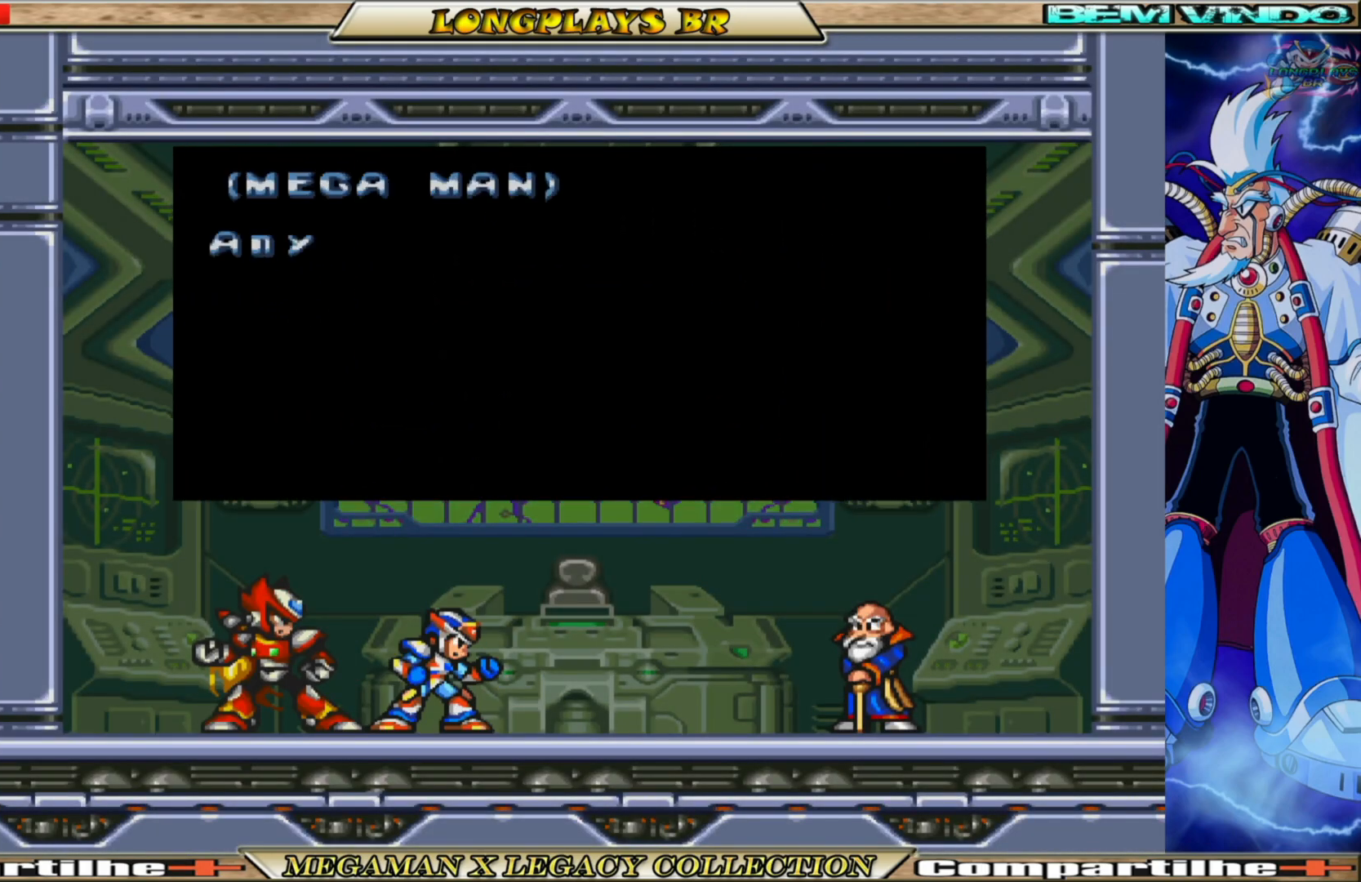
Gameplay with a controller (Xbox layout); each line is a JSON object with the inputs held at the frame after it. "events" lists button and stick changes between this image and that frame as [ms after this image, input, new state], when the widget could be followed in between.
{"buttons": [], "left_stick": "center", "right_stick": "center", "events": [[200, "START", "down"], [433, "START", "up"]]}
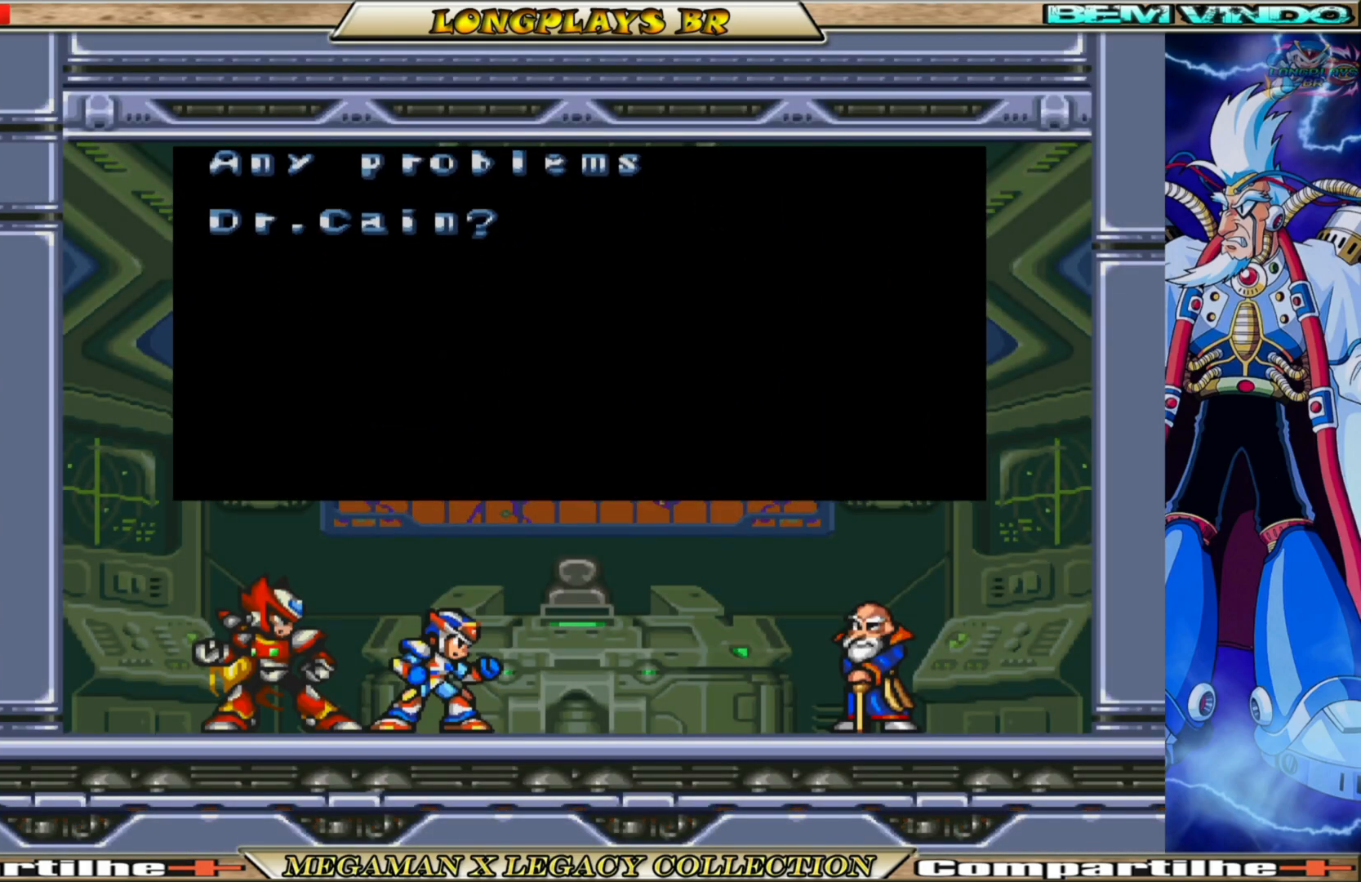
{"buttons": [], "left_stick": "center", "right_stick": "center", "events": []}
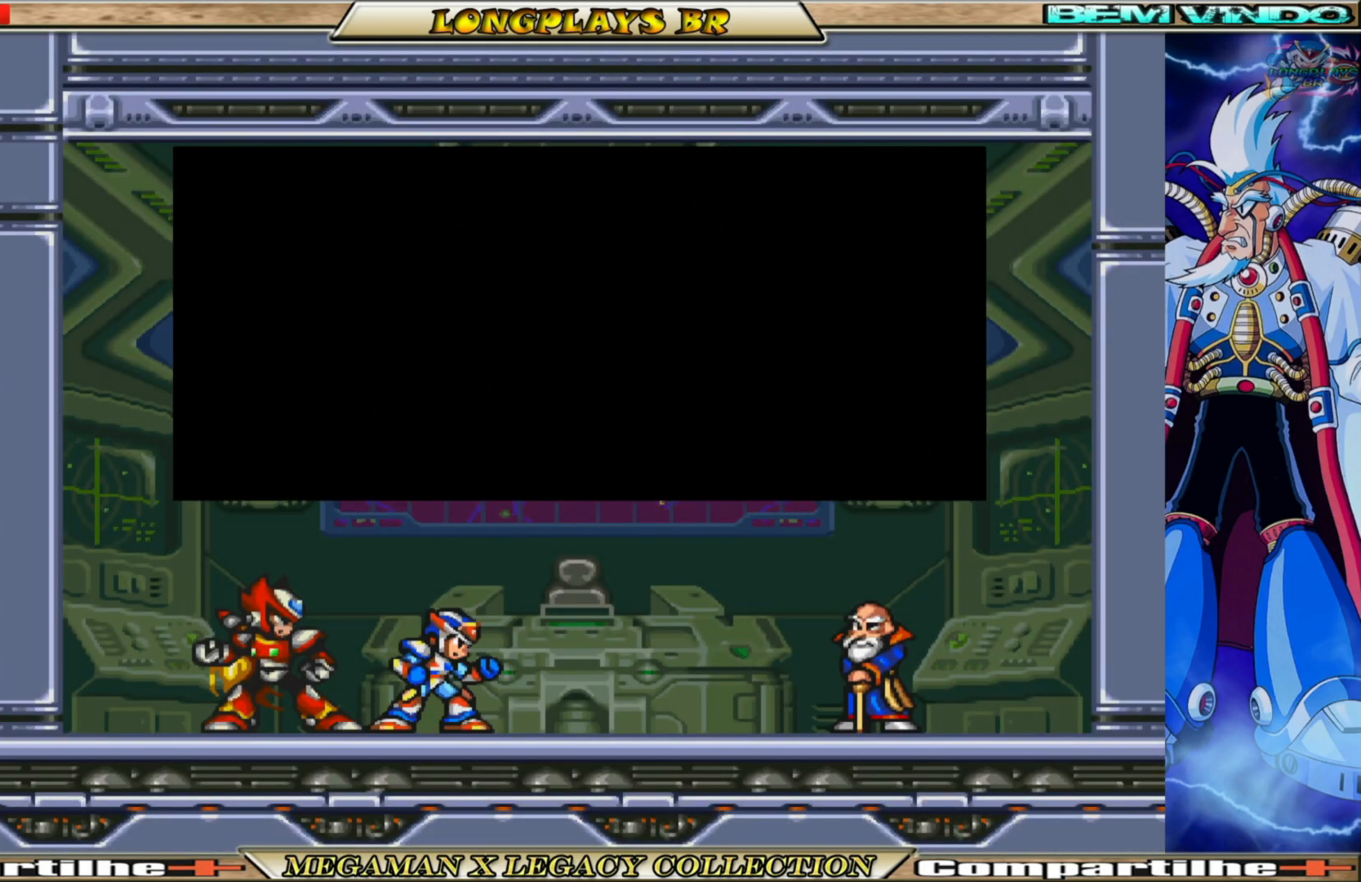
{"buttons": [], "left_stick": "center", "right_stick": "center", "events": []}
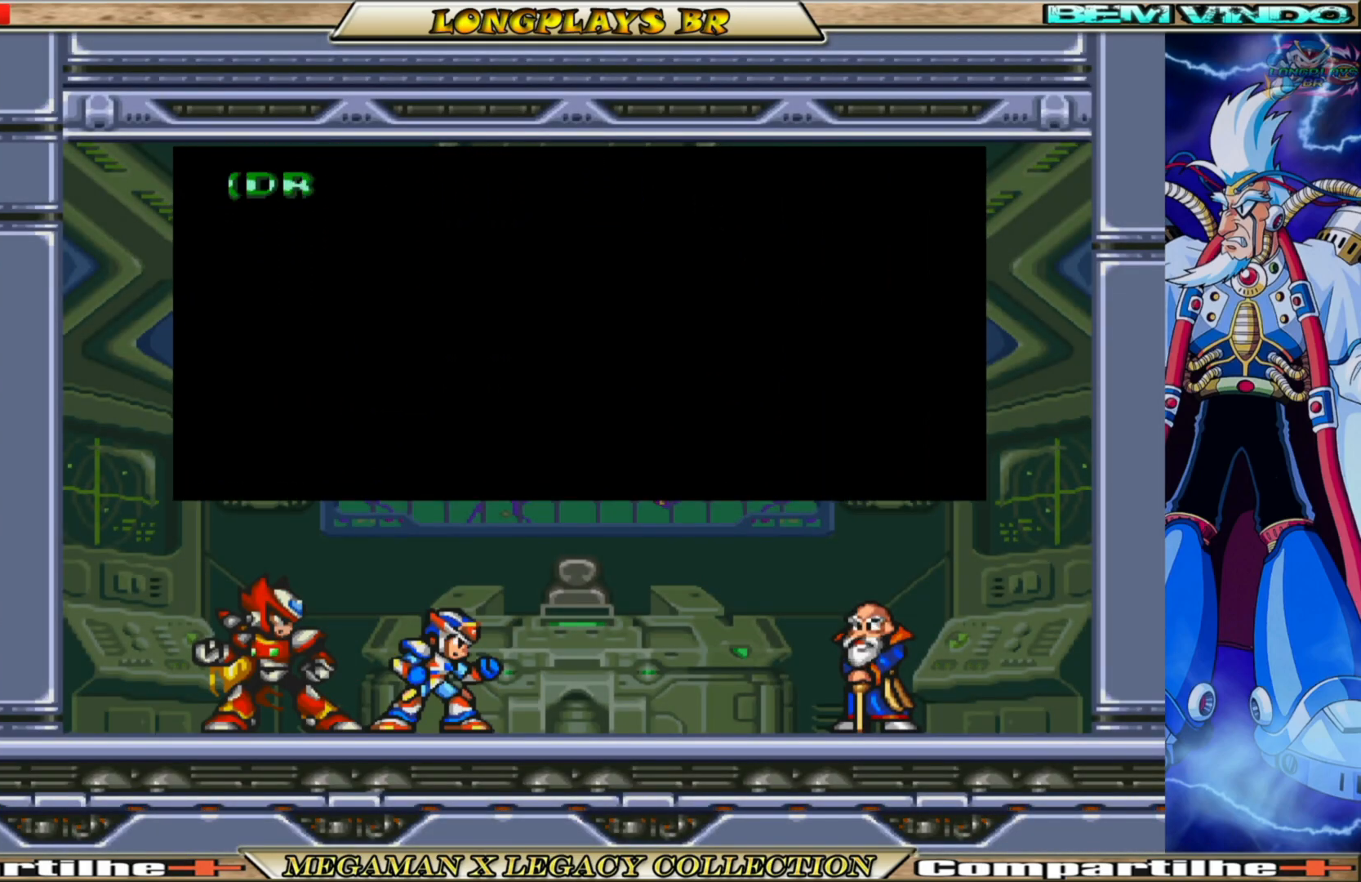
{"buttons": ["A"], "left_stick": "center", "right_stick": "center", "events": [[433, "A", "down"]]}
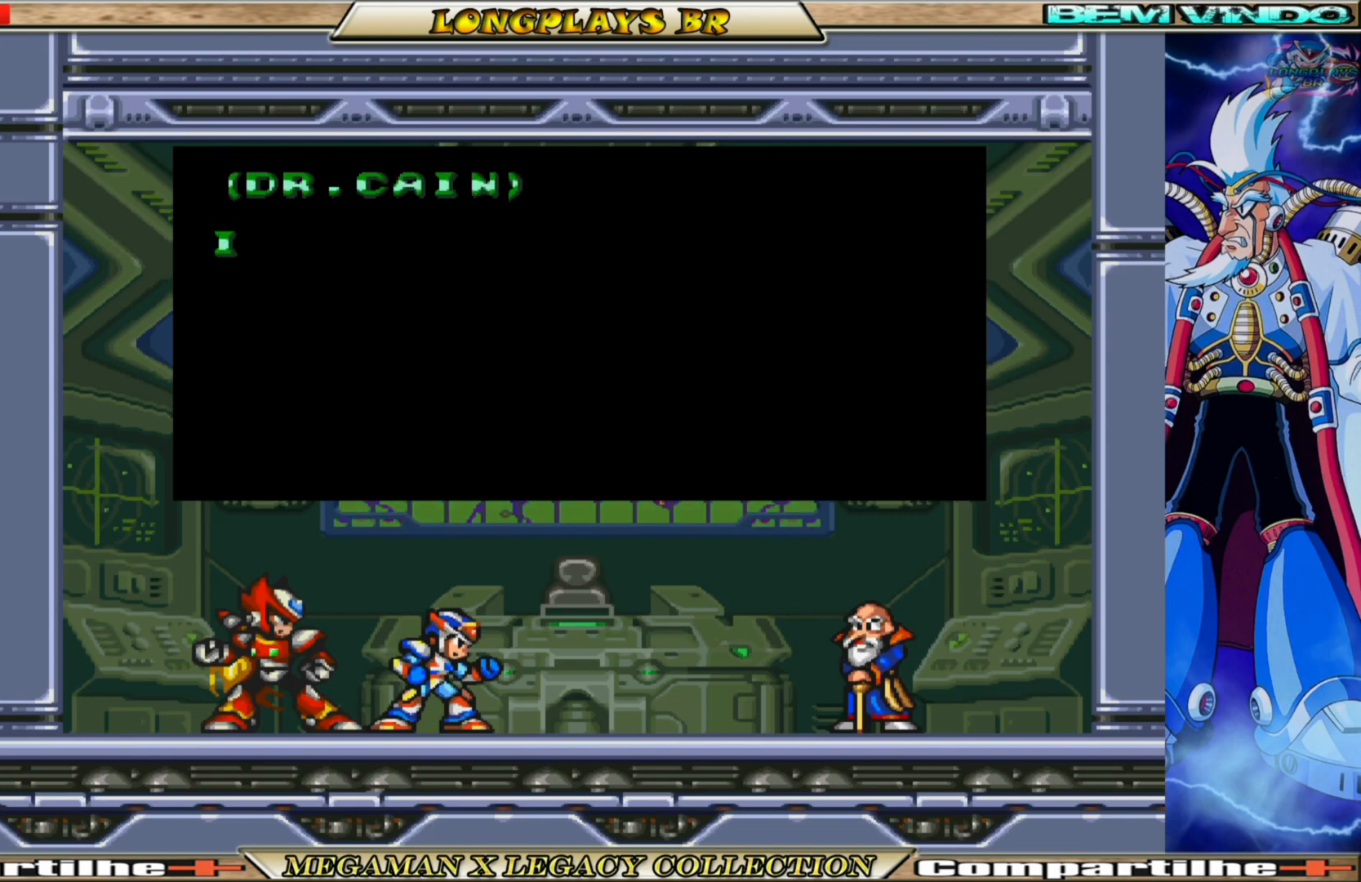
{"buttons": [], "left_stick": "center", "right_stick": "center", "events": [[200, "A", "up"]]}
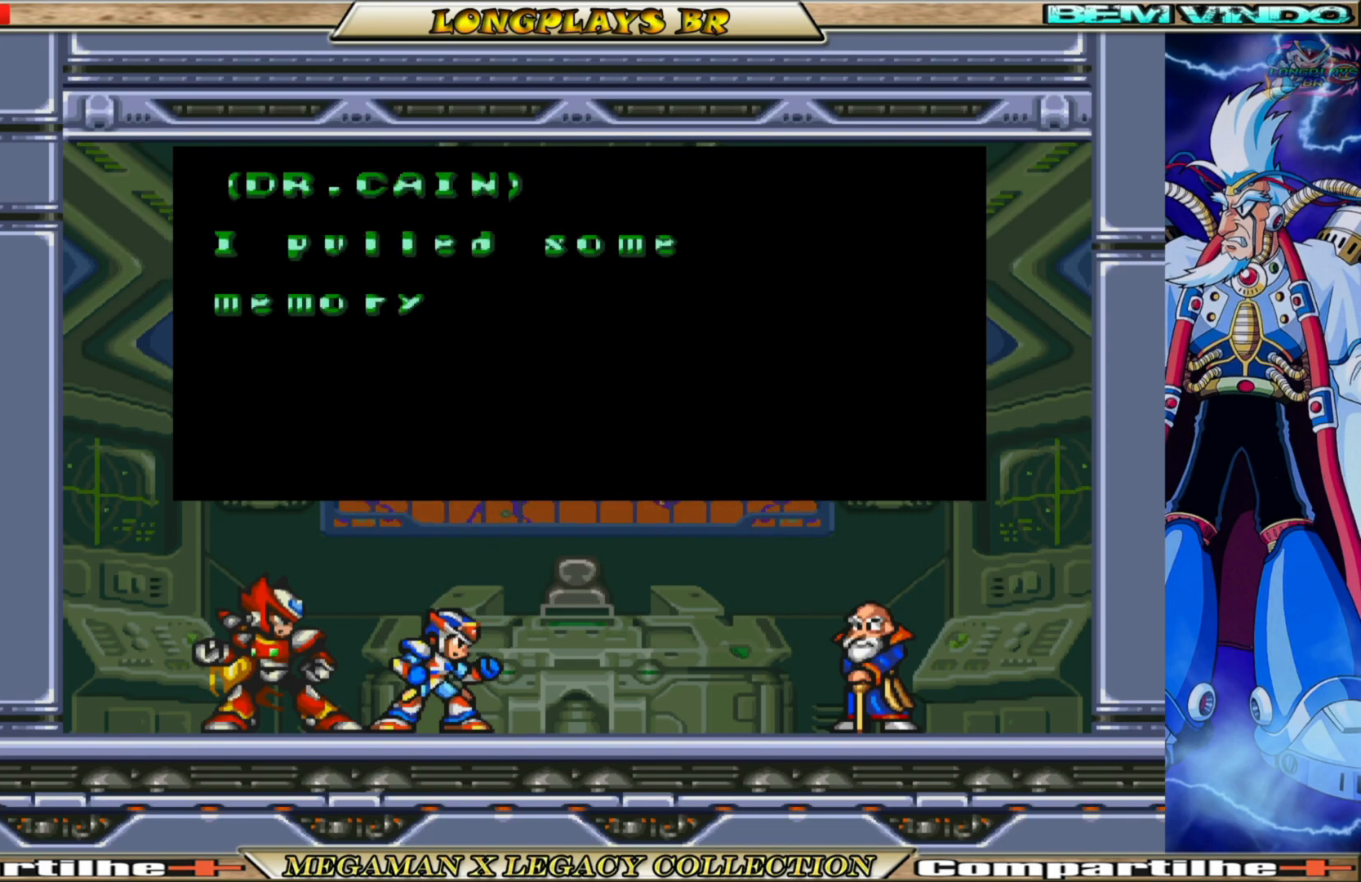
{"buttons": ["A"], "left_stick": "center", "right_stick": "center", "events": [[233, "A", "down"]]}
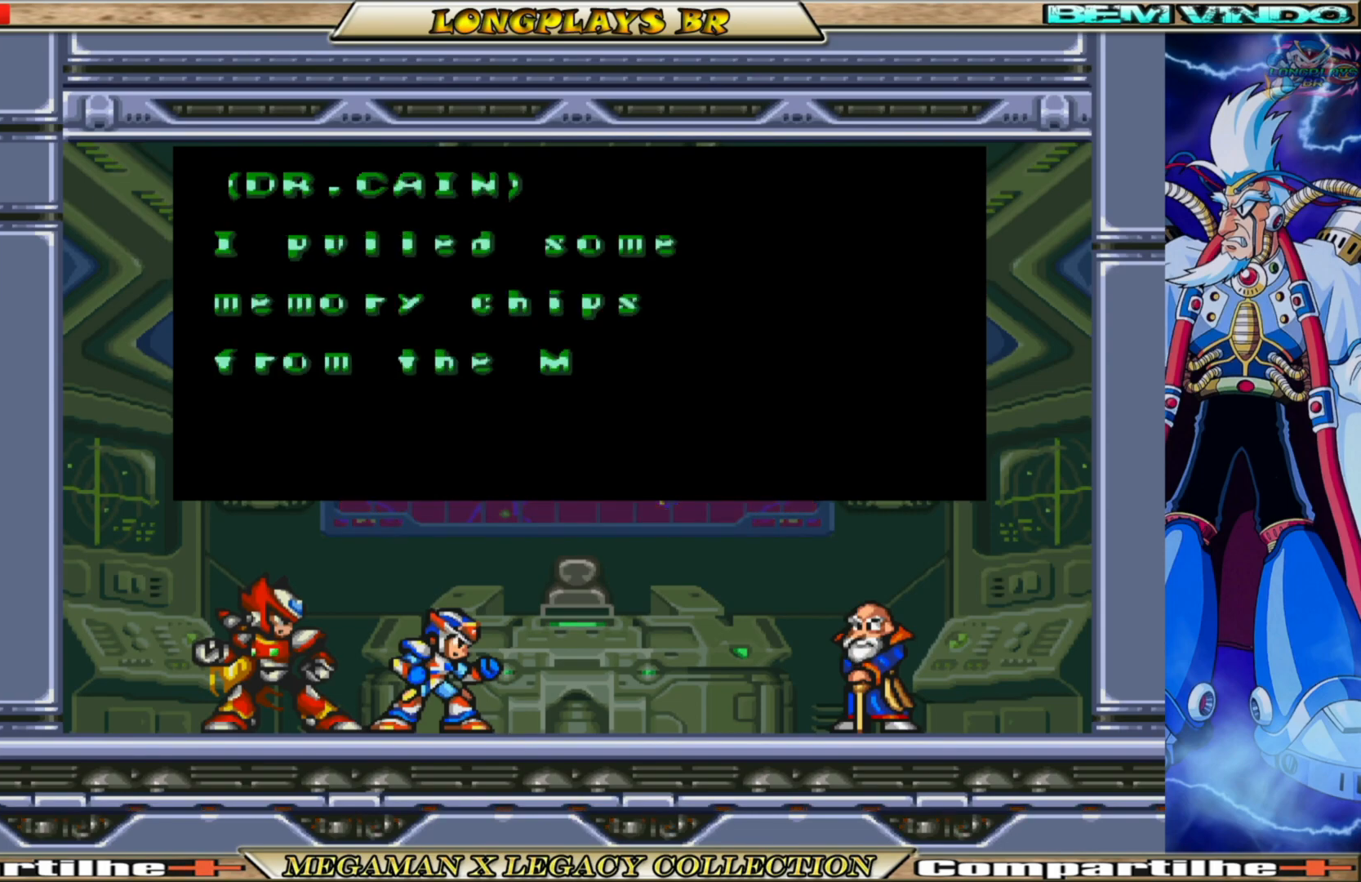
{"buttons": ["A"], "left_stick": "center", "right_stick": "center", "events": [[83, "A", "up"], [467, "A", "down"]]}